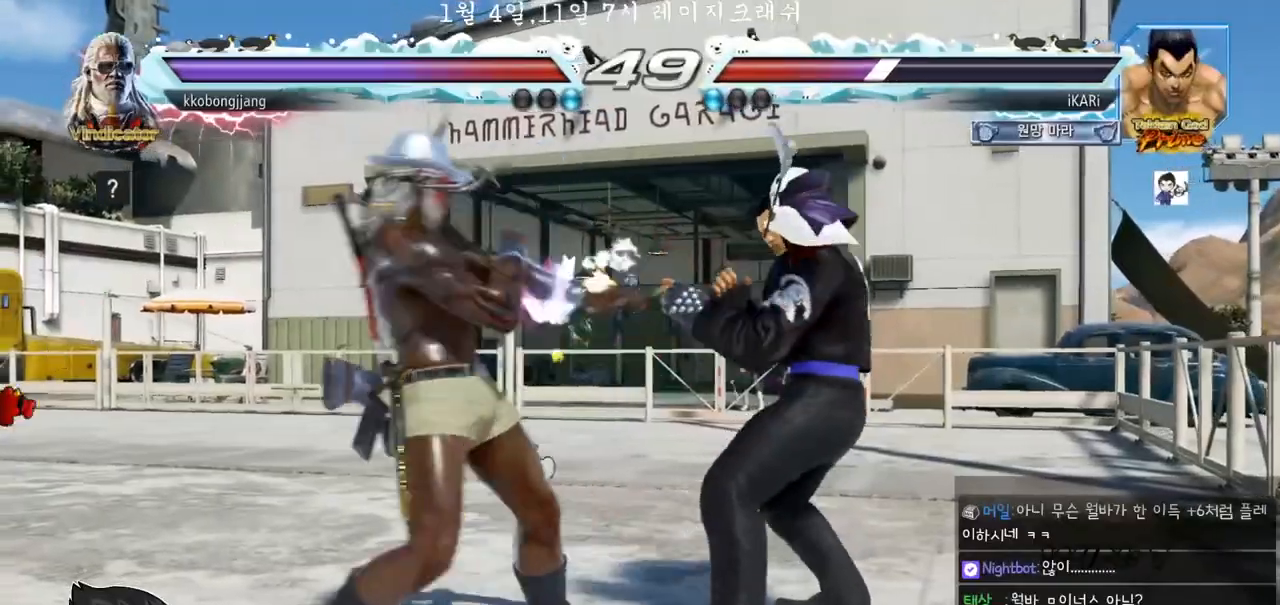
Gameplay with a controller (arcade stick); each line is a JSON object with the inputs held at the frame after it. "events" lists button and stick changes between this image and that frame as [ms after this image, input, new state], when the widget could be followed in between. Not read: L3 R3.
{"buttons": [], "left_stick": "right", "events": [[33, "left_stick", "center"], [100, "left_stick", "right"], [167, "left_stick", "center"], [217, "left_stick", "right"]]}
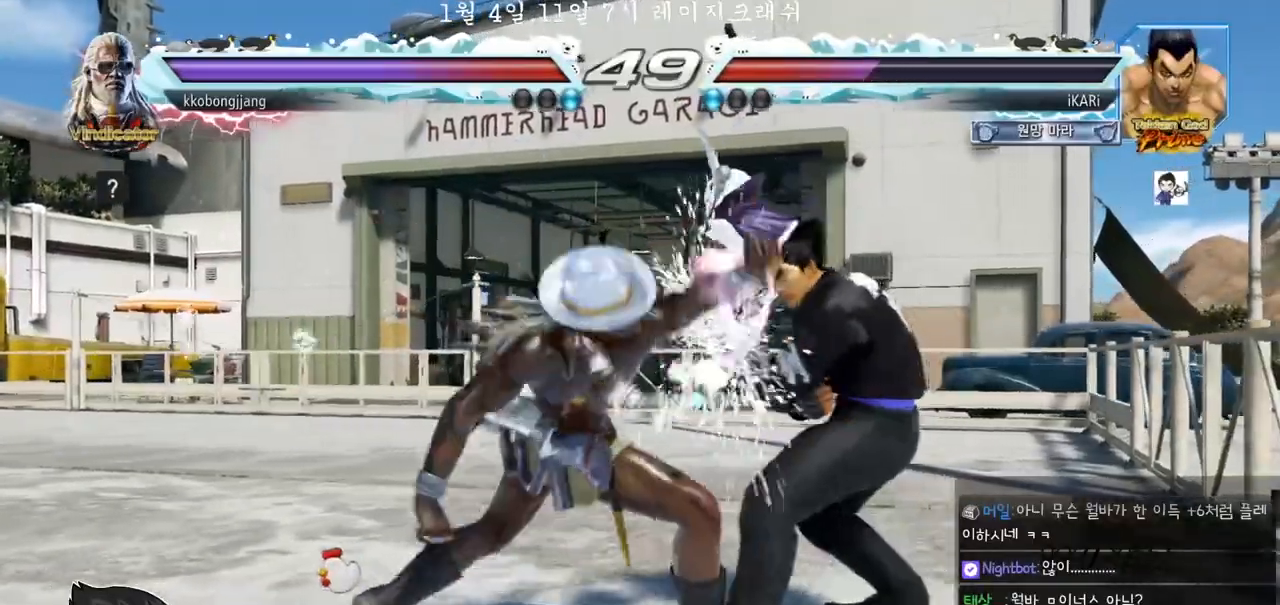
{"buttons": [], "left_stick": "center", "events": [[100, "left_stick", "down"], [250, "left_stick", "center"], [367, "TRIANGLE", "down"], [400, "TRIANGLE", "up"], [450, "TRIANGLE", "down"], [500, "TRIANGLE", "up"]]}
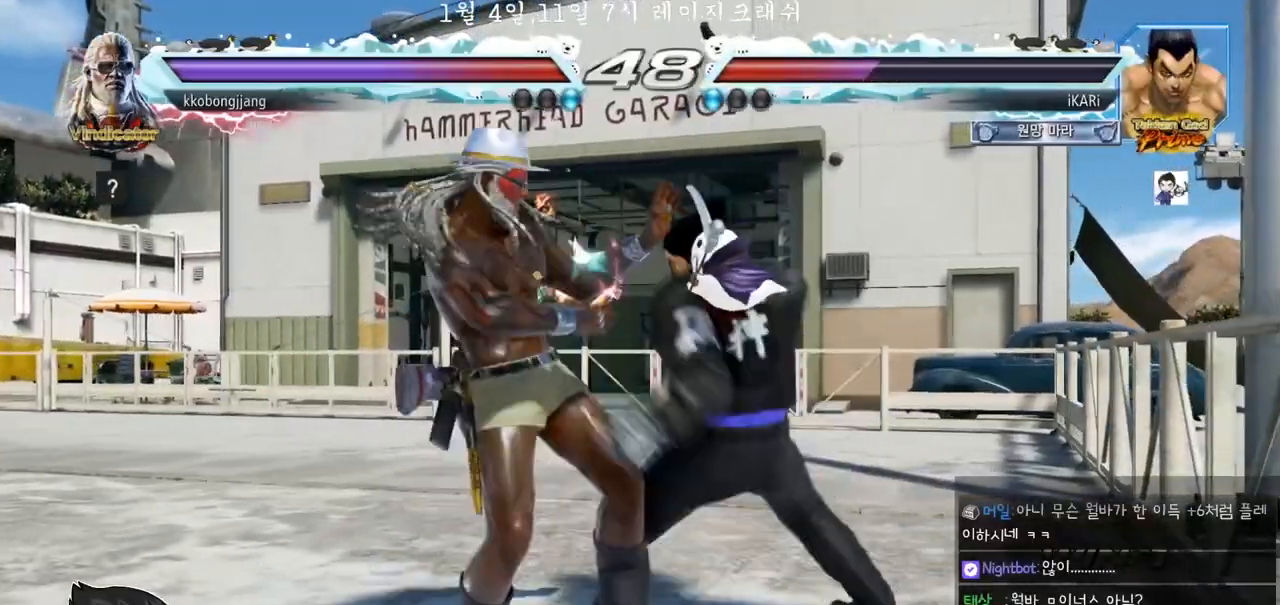
{"buttons": [], "left_stick": "center", "events": [[50, "TRIANGLE", "down"], [100, "TRIANGLE", "up"], [150, "TRIANGLE", "down"], [200, "TRIANGLE", "up"], [250, "TRIANGLE", "down"], [300, "TRIANGLE", "up"], [350, "TRIANGLE", "down"], [350, "left_stick", "right"], [500, "TRIANGLE", "up"], [500, "left_stick", "center"]]}
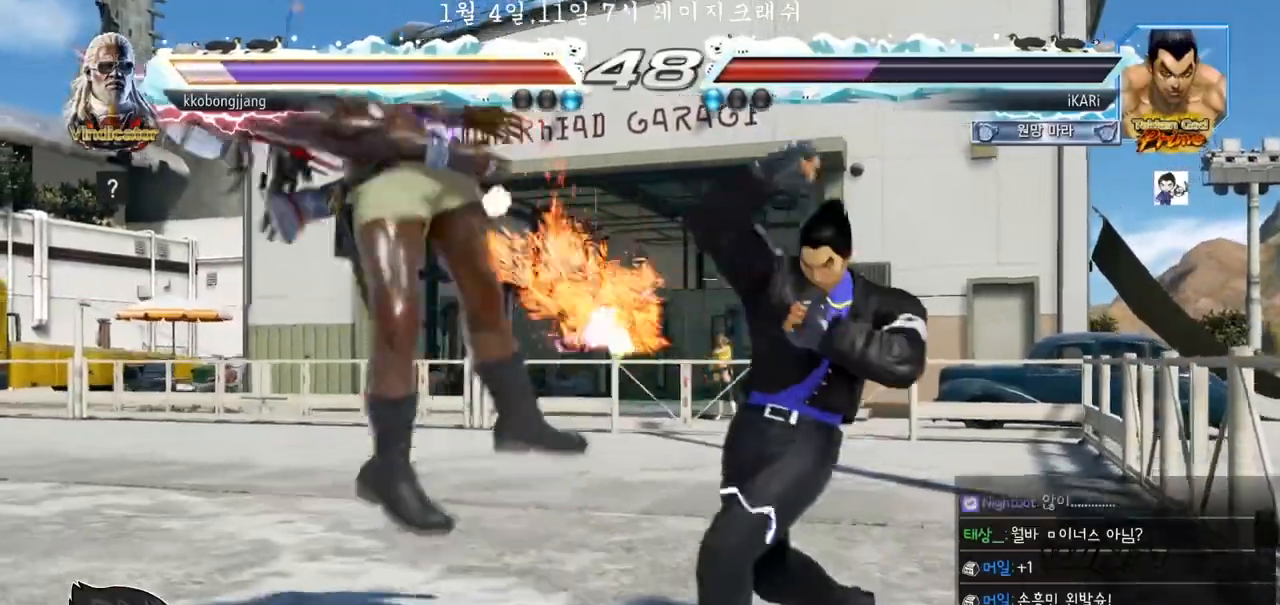
{"buttons": [], "left_stick": "center", "events": [[50, "left_stick", "left"], [233, "left_stick", "center"], [300, "CROSS", "down"], [350, "CROSS", "up"], [417, "SQUARE", "down"], [467, "SQUARE", "up"]]}
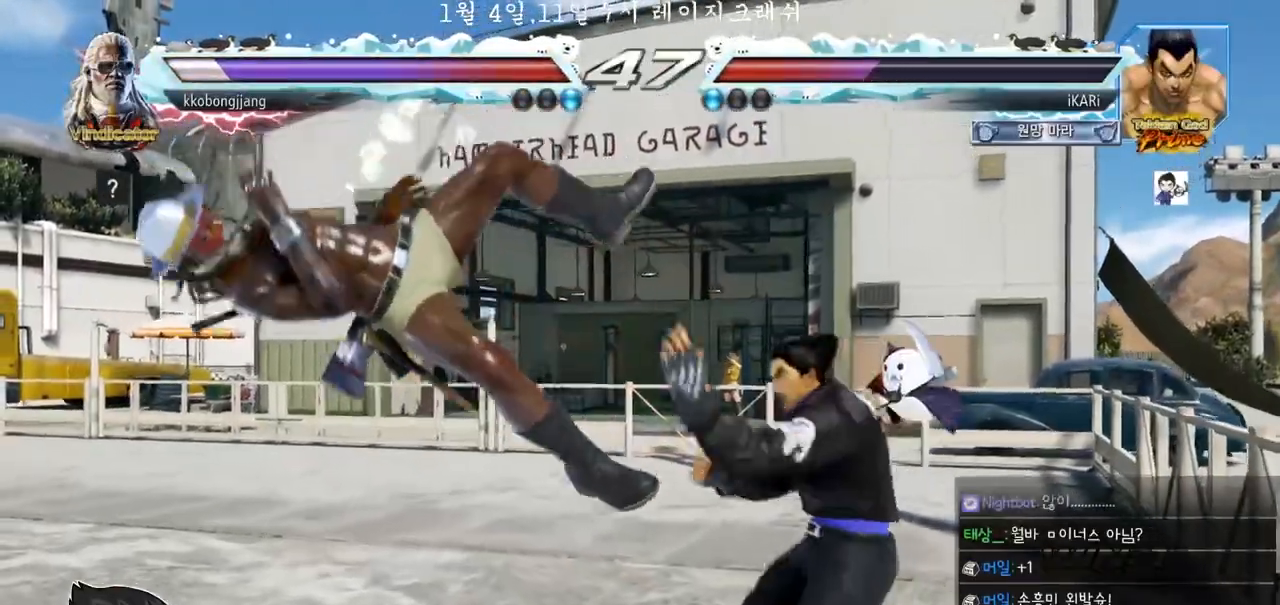
{"buttons": ["TRIANGLE"], "left_stick": "center", "events": [[67, "CIRCLE", "down"], [117, "CIRCLE", "up"], [167, "CIRCLE", "down"], [200, "CIRCLE", "up"], [250, "CIRCLE", "down"], [283, "CIRCLE", "up"], [350, "CIRCLE", "down"], [400, "CIRCLE", "up"], [500, "TRIANGLE", "down"]]}
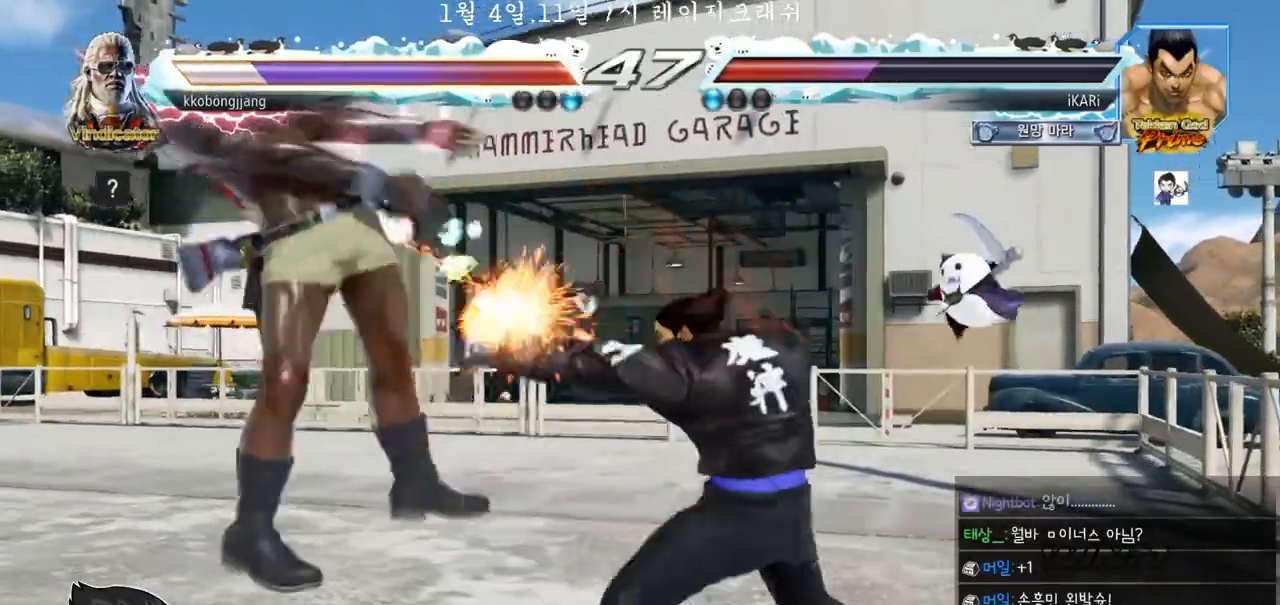
{"buttons": ["TRIANGLE"], "left_stick": "right", "events": [[50, "TRIANGLE", "up"], [83, "TRIANGLE", "down"], [117, "TRIANGLE", "up"], [167, "TRIANGLE", "down"], [233, "left_stick", "left"], [333, "TRIANGLE", "up"], [400, "left_stick", "center"], [450, "left_stick", "right"], [467, "TRIANGLE", "down"]]}
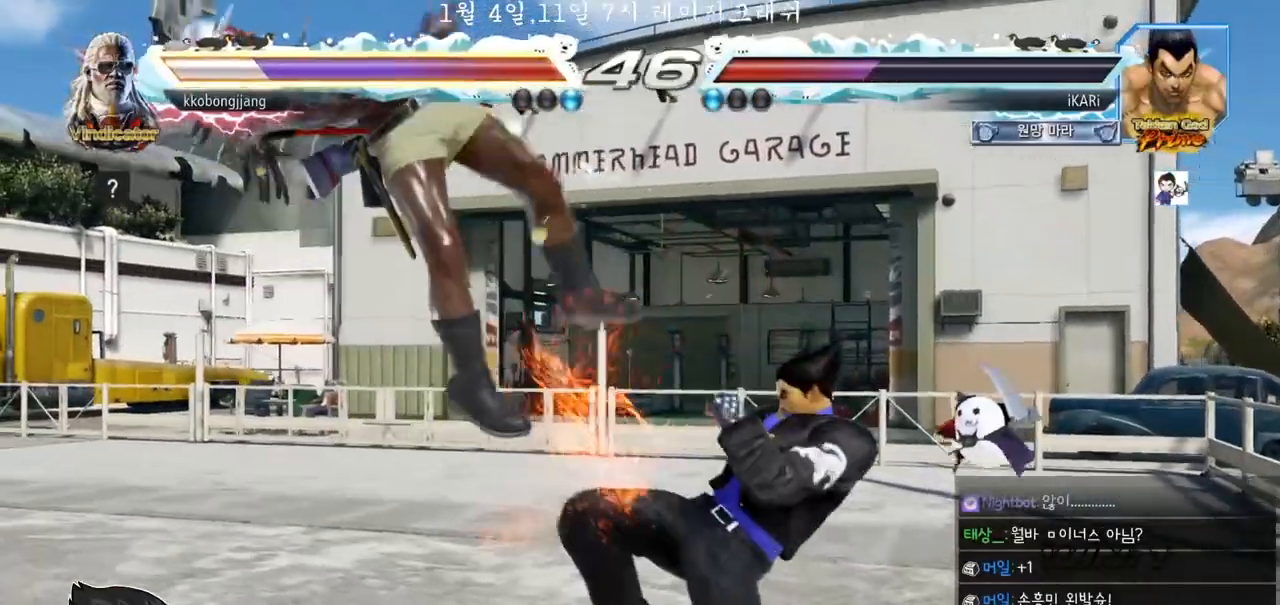
{"buttons": ["SQUARE", "TRIANGLE"], "left_stick": "right", "events": [[17, "TRIANGLE", "up"], [67, "TRIANGLE", "down"], [100, "TRIANGLE", "up"], [150, "TRIANGLE", "down"], [200, "TRIANGLE", "up"], [250, "TRIANGLE", "down"], [267, "SQUARE", "down"], [300, "TRIANGLE", "up"], [317, "SQUARE", "up"], [367, "SQUARE", "down"], [417, "SQUARE", "up"], [433, "SQUARE", "down"], [500, "TRIANGLE", "down"]]}
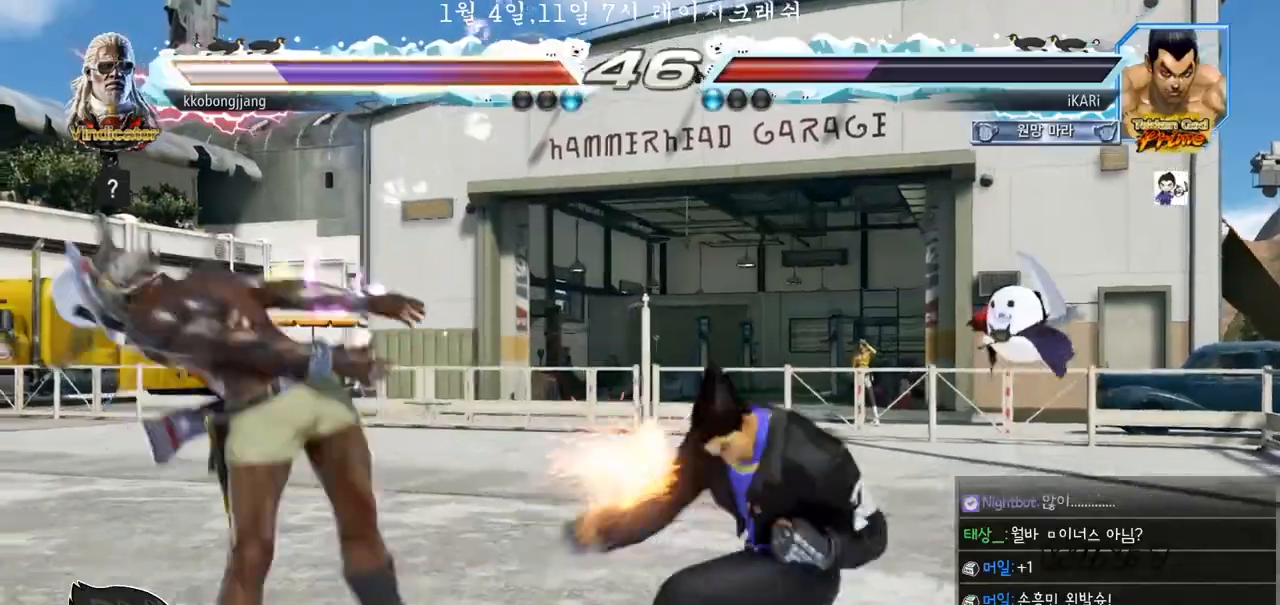
{"buttons": [], "left_stick": "center", "events": [[33, "SQUARE", "up"], [67, "TRIANGLE", "up"], [100, "TRIANGLE", "down"], [167, "TRIANGLE", "up"], [200, "TRIANGLE", "down"], [250, "TRIANGLE", "up"], [300, "TRIANGLE", "down"], [350, "TRIANGLE", "up"], [450, "left_stick", "center"]]}
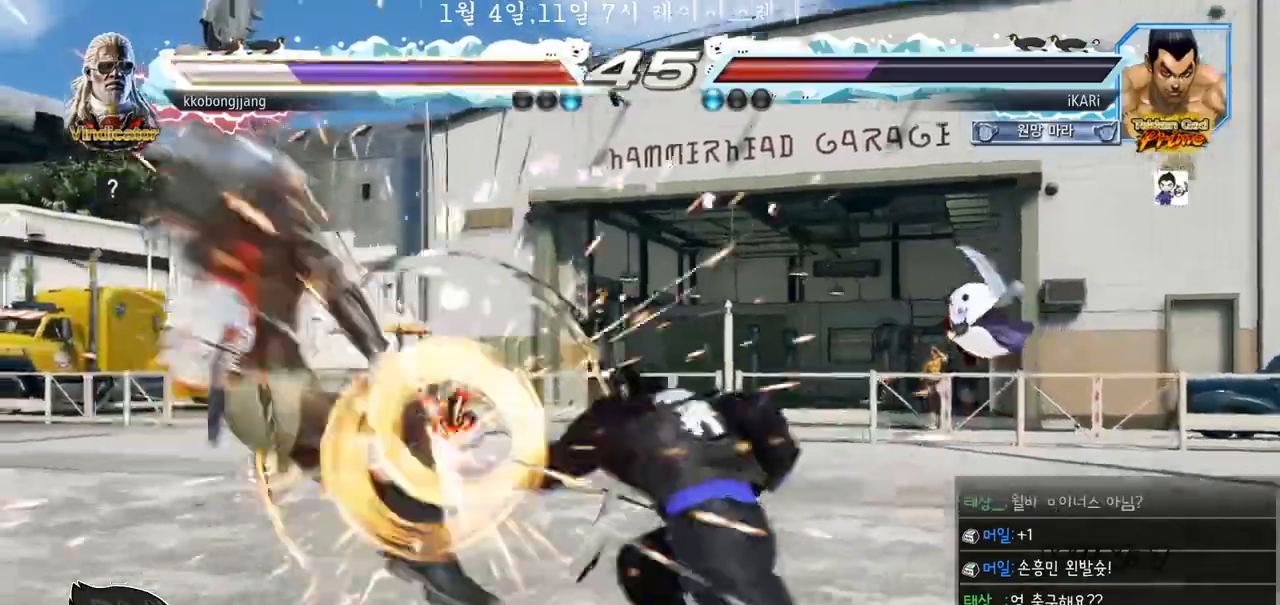
{"buttons": [], "left_stick": "center", "events": [[317, "SQUARE", "down"], [417, "TRIANGLE", "down"], [433, "SQUARE", "up"], [483, "TRIANGLE", "up"]]}
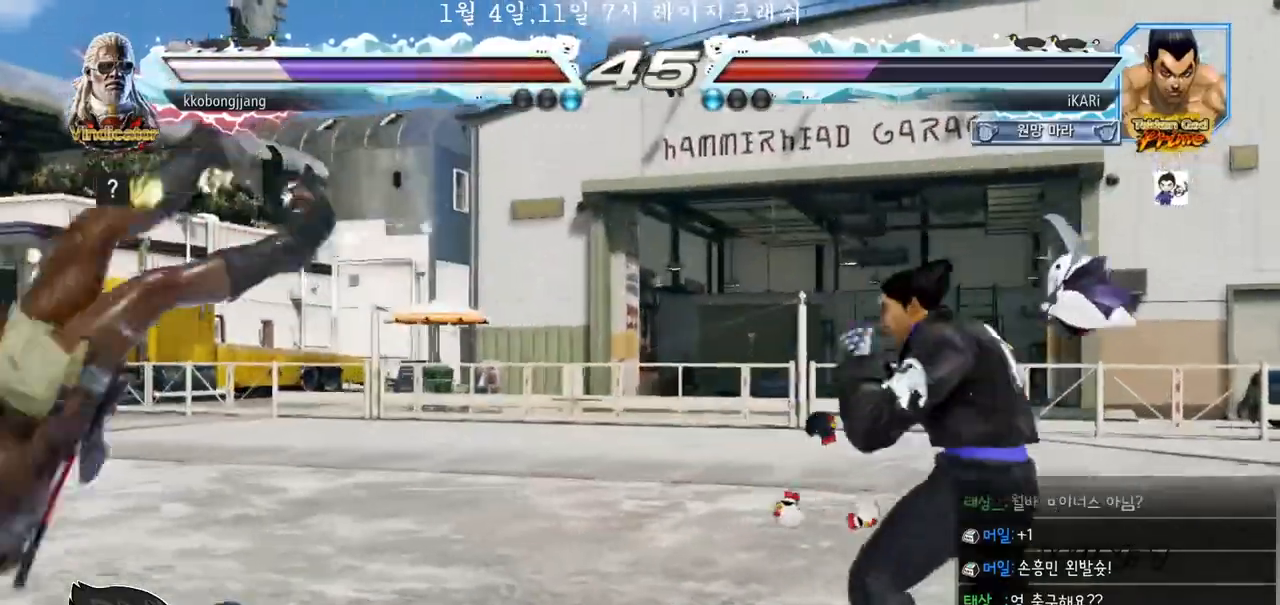
{"buttons": [], "left_stick": "center", "events": [[83, "CIRCLE", "down"], [133, "CROSS", "down"], [150, "CIRCLE", "up"], [183, "CROSS", "up"], [200, "CIRCLE", "down"], [317, "CIRCLE", "up"], [317, "CROSS", "down"], [383, "CIRCLE", "down"], [400, "CROSS", "up"], [467, "CIRCLE", "up"]]}
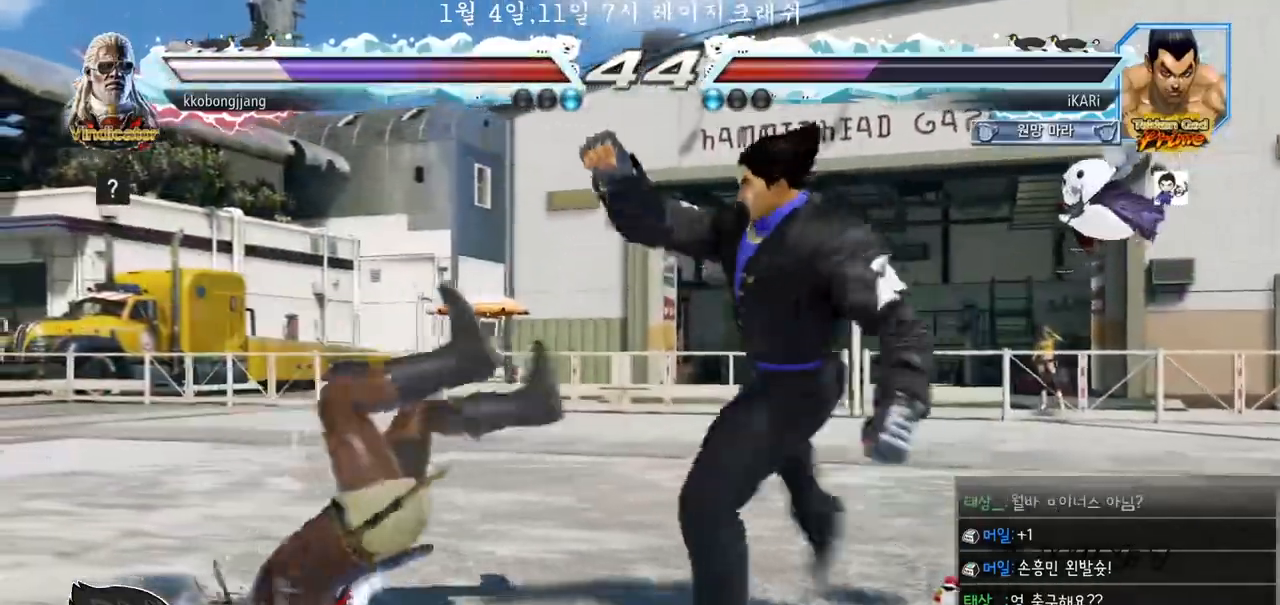
{"buttons": ["TRIANGLE"], "left_stick": "center", "events": [[67, "TRIANGLE", "down"], [133, "TRIANGLE", "up"], [250, "TRIANGLE", "down"], [267, "TRIANGLE", "up"], [300, "SQUARE", "down"], [333, "TRIANGLE", "down"], [350, "SQUARE", "up"], [367, "TRIANGLE", "up"], [400, "SQUARE", "down"], [417, "TRIANGLE", "down"], [433, "SQUARE", "up"], [450, "TRIANGLE", "up"], [500, "TRIANGLE", "down"]]}
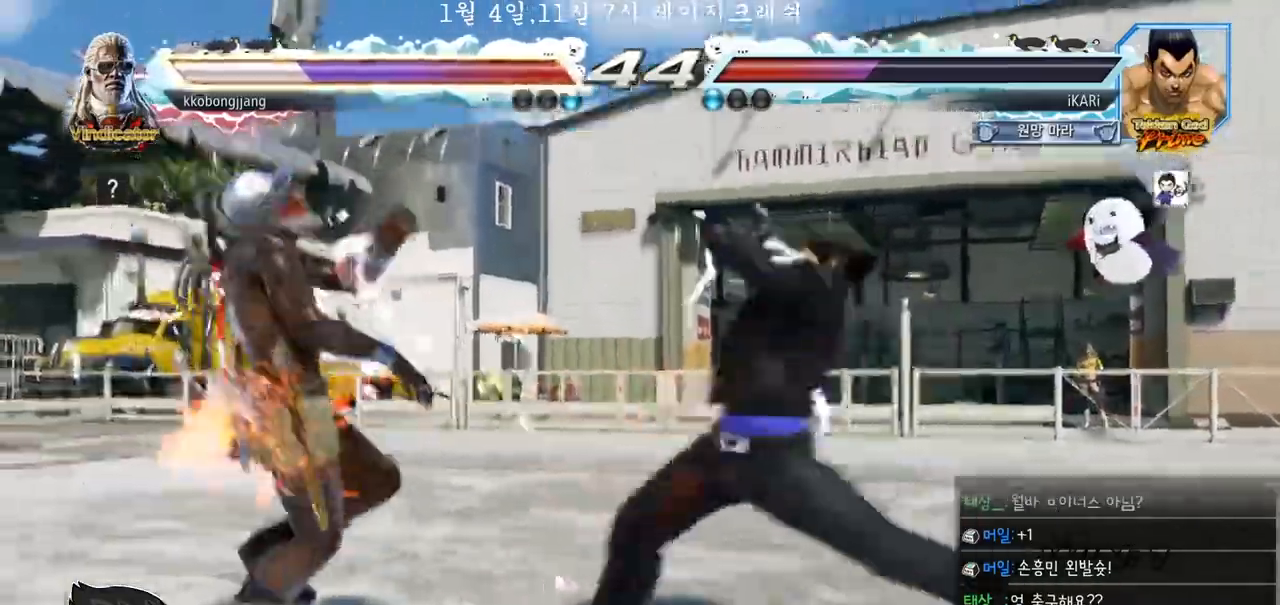
{"buttons": [], "left_stick": "center", "events": [[17, "SQUARE", "down"], [33, "SQUARE", "up"], [67, "TRIANGLE", "up"]]}
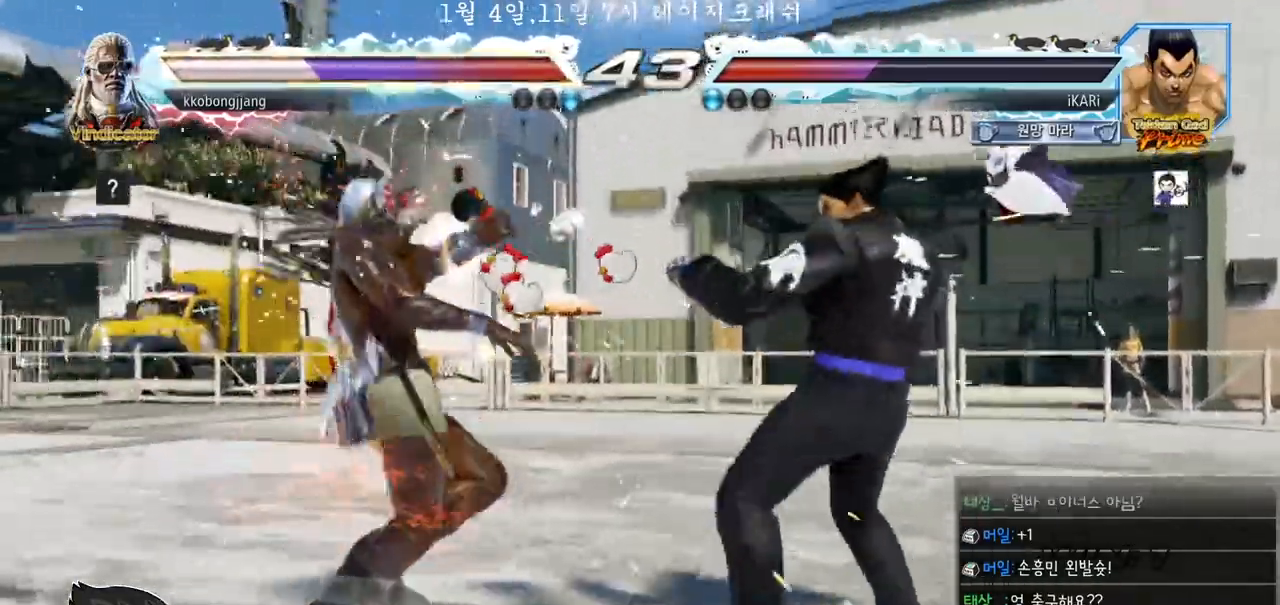
{"buttons": [], "left_stick": "center", "events": [[50, "left_stick", "left"], [117, "left_stick", "down"], [233, "left_stick", "left"], [300, "CIRCLE", "down"], [350, "CIRCLE", "up"], [383, "TRIANGLE", "down"], [433, "TRIANGLE", "up"], [450, "left_stick", "center"]]}
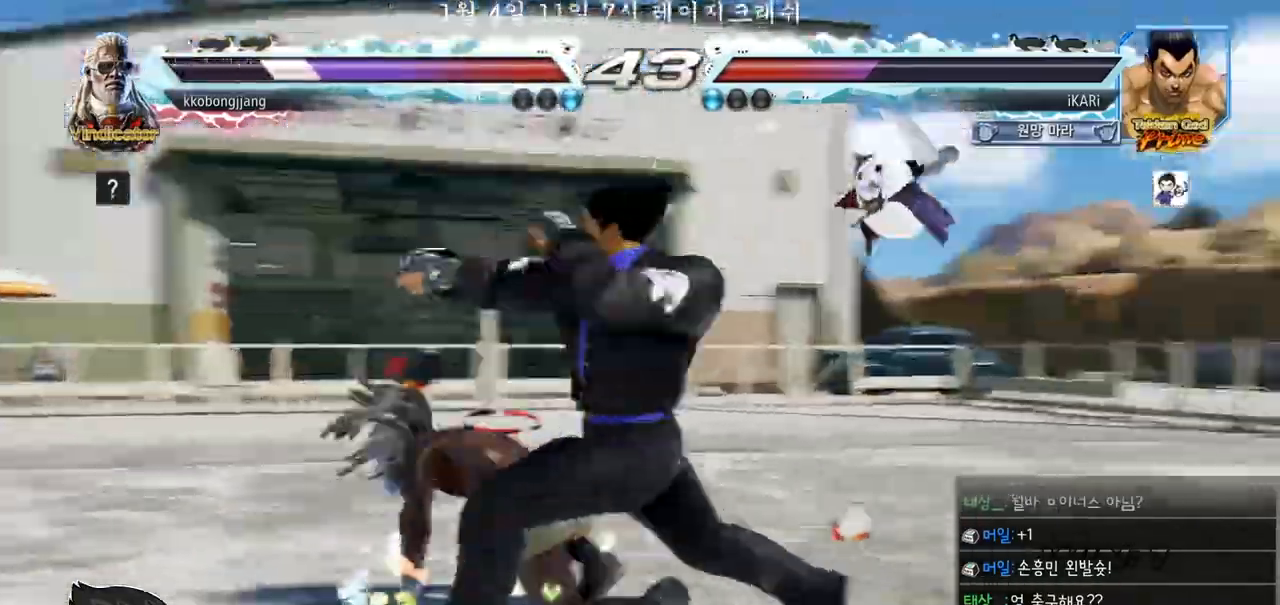
{"buttons": ["TRIANGLE"], "left_stick": "down-left", "events": [[183, "left_stick", "left"], [450, "left_stick", "down-left"], [500, "TRIANGLE", "down"]]}
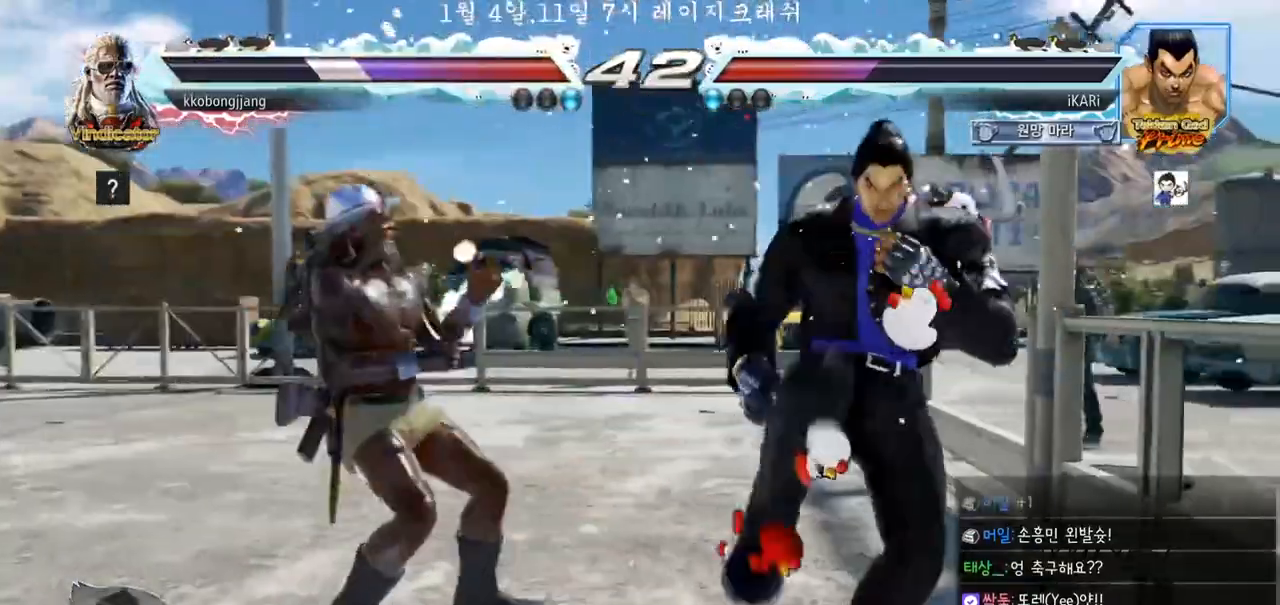
{"buttons": [], "left_stick": "center", "events": [[50, "TRIANGLE", "up"], [100, "TRIANGLE", "down"], [133, "TRIANGLE", "up"], [167, "TRIANGLE", "down"], [233, "TRIANGLE", "up"], [250, "left_stick", "center"]]}
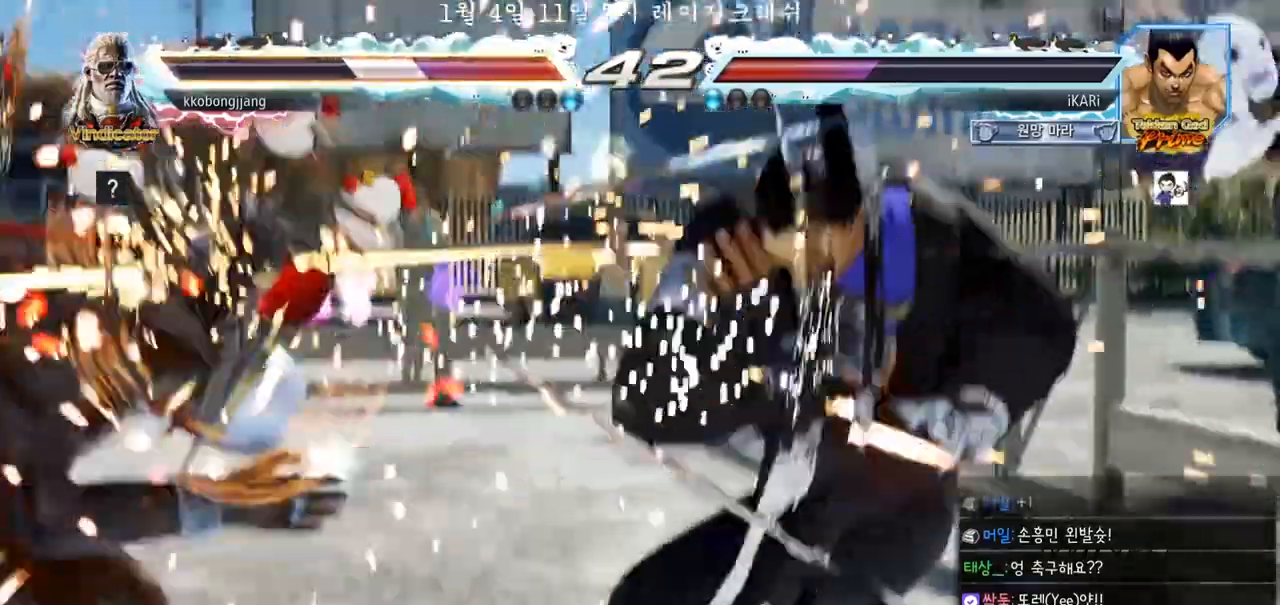
{"buttons": [], "left_stick": "center", "events": [[367, "left_stick", "down"], [383, "TRIANGLE", "down"], [417, "TRIANGLE", "up"], [467, "left_stick", "center"]]}